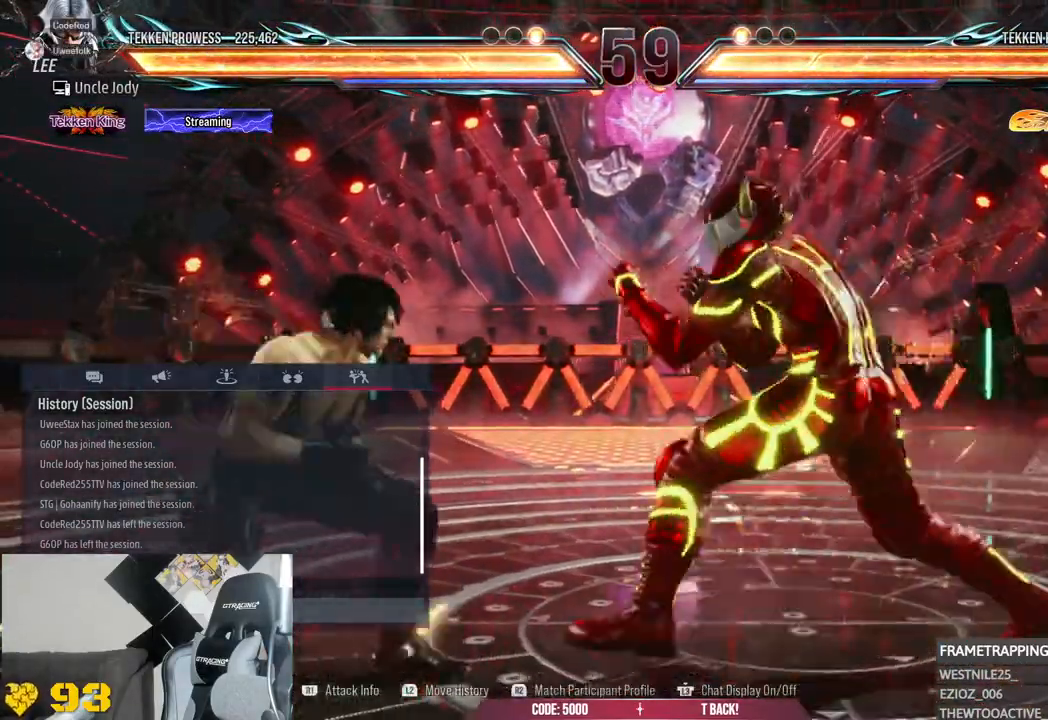
Gameplay with a controller (PlayStation layout); each line is a JSON object with the inputs held at the frame after it. "events" lists button and stick changes between this image and that frame as [ms after this image, input, new state], when the widget could be followed in between.
{"buttons": [], "left_stick": "center", "right_stick": "center", "events": [[217, "left_stick", "down"], [433, "left_stick", "center"]]}
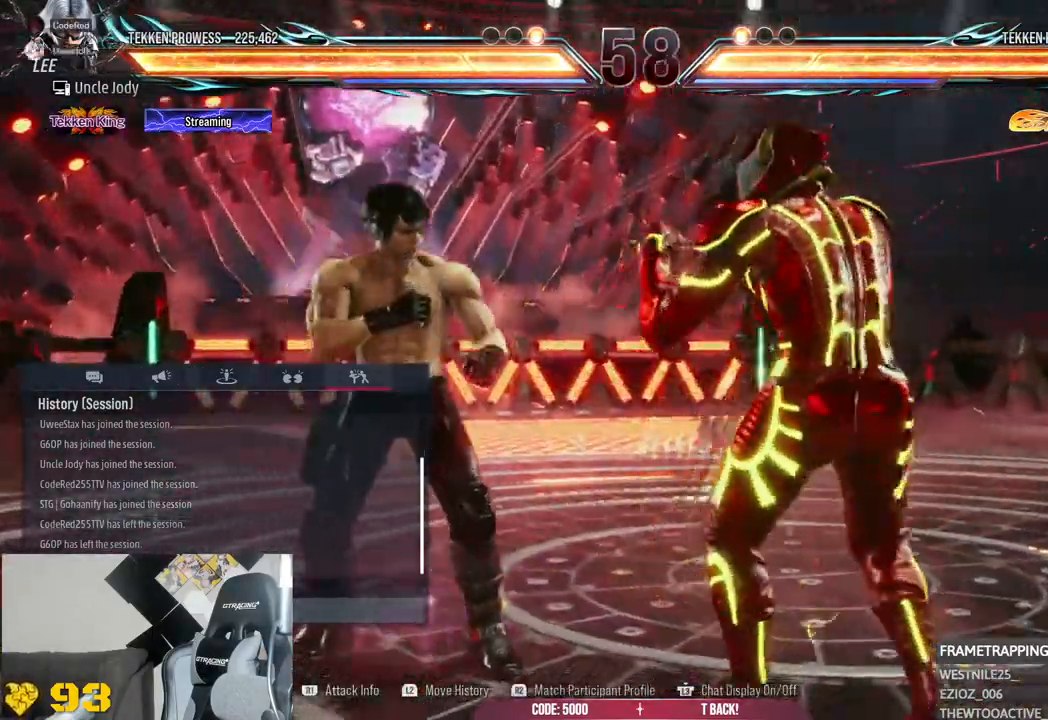
{"buttons": [], "left_stick": "center", "right_stick": "center"}
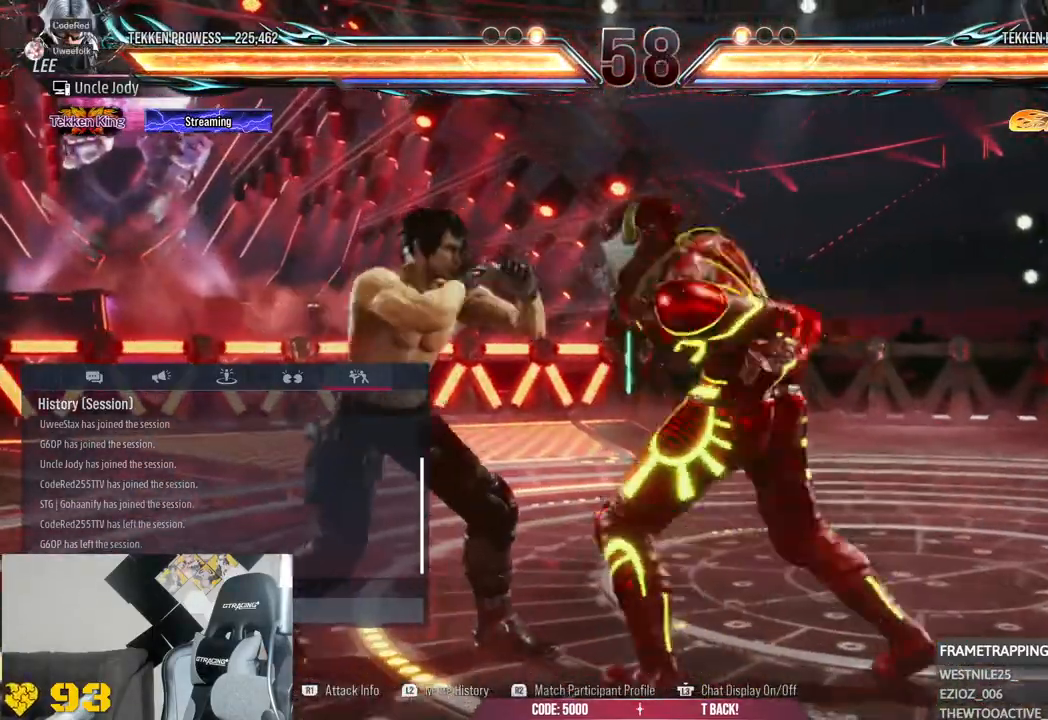
{"buttons": [], "left_stick": "center", "right_stick": "center", "events": [[83, "R1", "down"], [150, "R1", "up"]]}
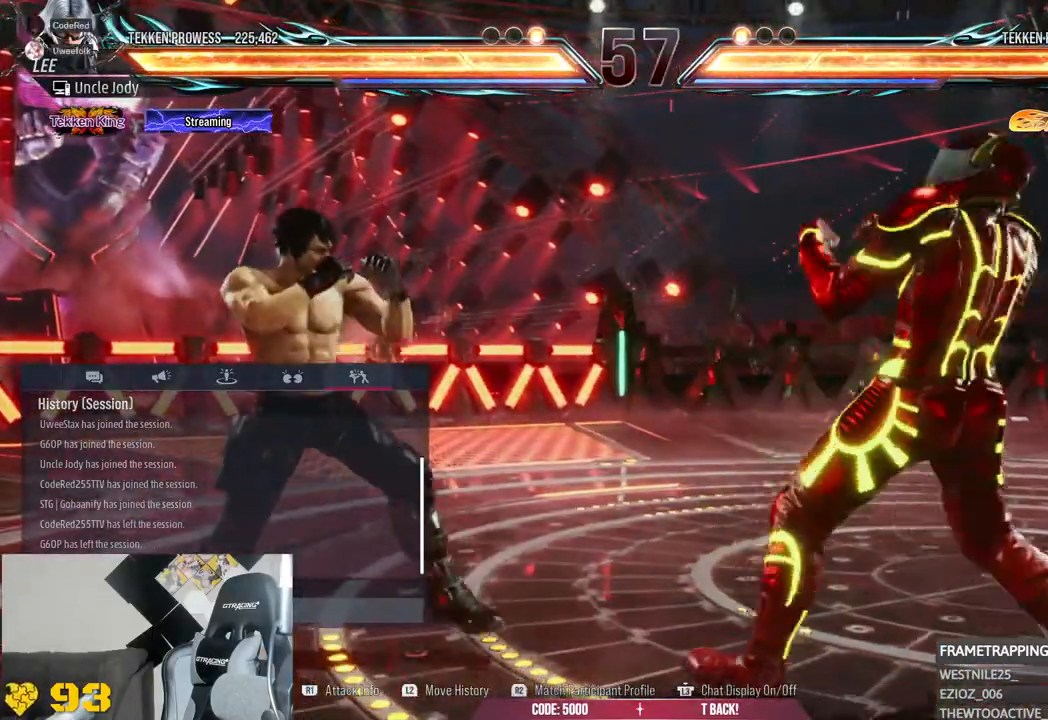
{"buttons": [], "left_stick": "center", "right_stick": "center", "events": []}
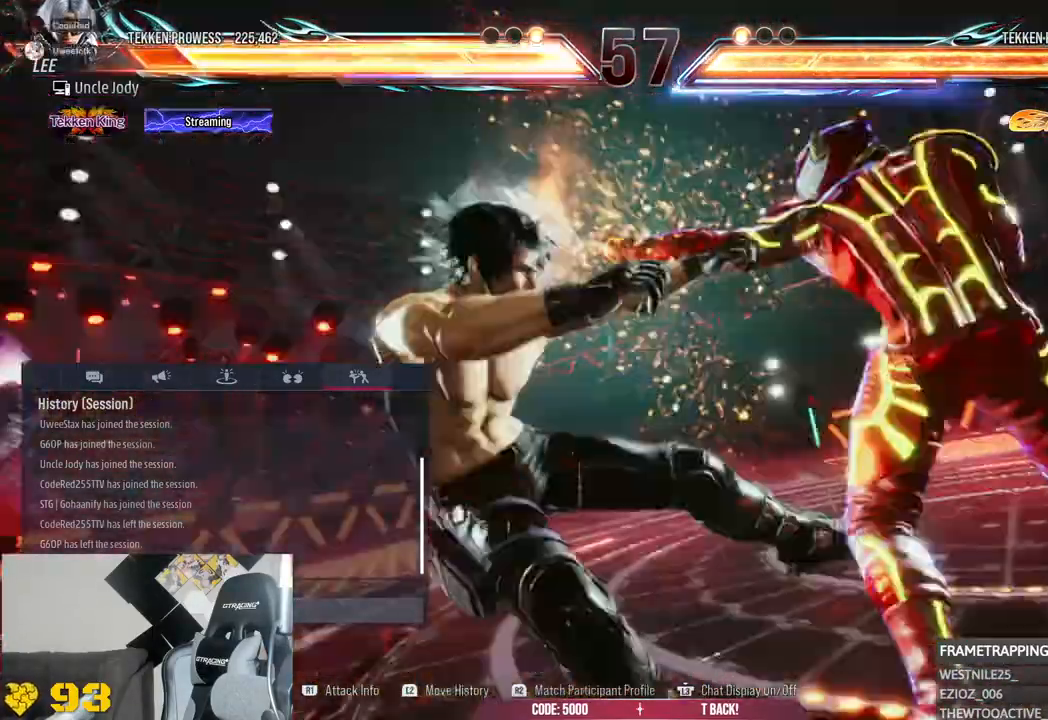
{"buttons": [], "left_stick": "center", "right_stick": "center", "events": []}
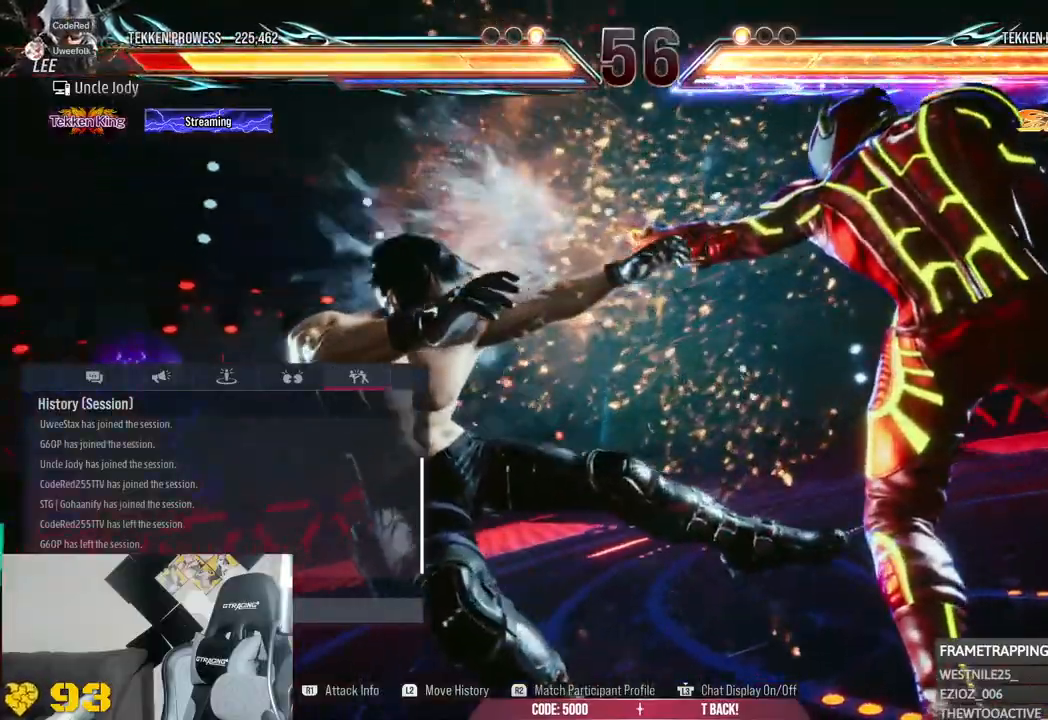
{"buttons": [], "left_stick": "center", "right_stick": "center", "events": [[83, "L1", "down"], [100, "L1", "up"]]}